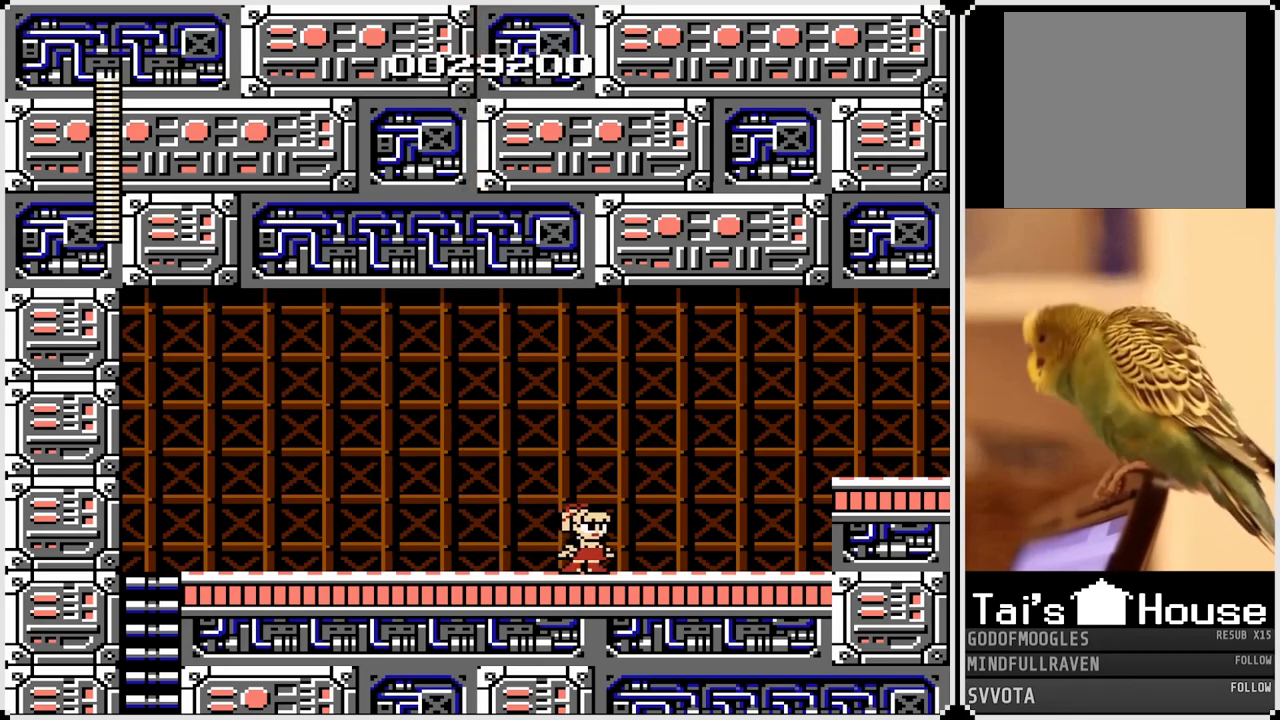
Gameplay with a controller (PlayStation layout); each line is a JSON object with the inputs held at the frame after it. "events" lists button and stick changes between this image and that frame as [ms after this image, input, new state], when the widget could be followed in between.
{"buttons": [], "left_stick": "center", "right_stick": "center", "events": [[50, "left_stick", "up-left"], [100, "right_stick", "up-right"], [167, "left_stick", "down-left"], [167, "right_stick", "down-right"], [250, "right_stick", "down-left"], [300, "left_stick", "down-right"], [367, "right_stick", "up-left"], [417, "left_stick", "up-right"], [450, "right_stick", "center"], [467, "left_stick", "center"]]}
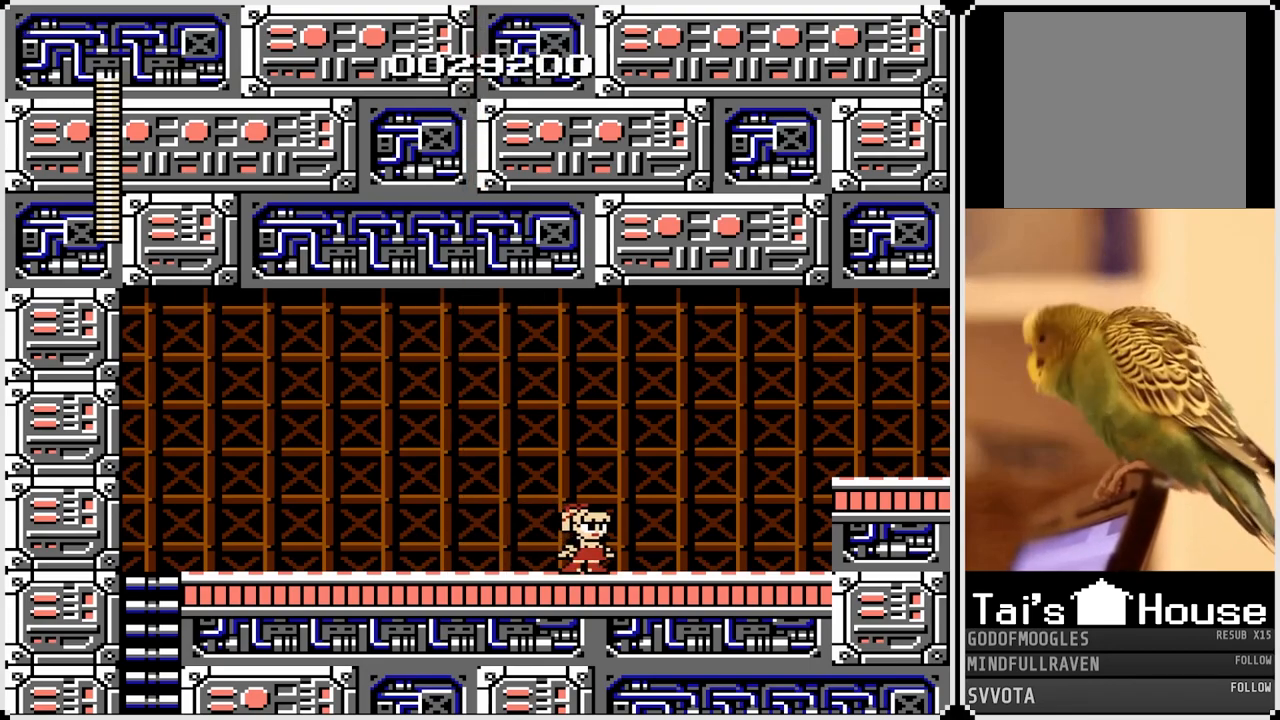
{"buttons": ["DPAD_RIGHT"], "left_stick": "center", "right_stick": "center", "events": [[183, "DPAD_RIGHT", "down"]]}
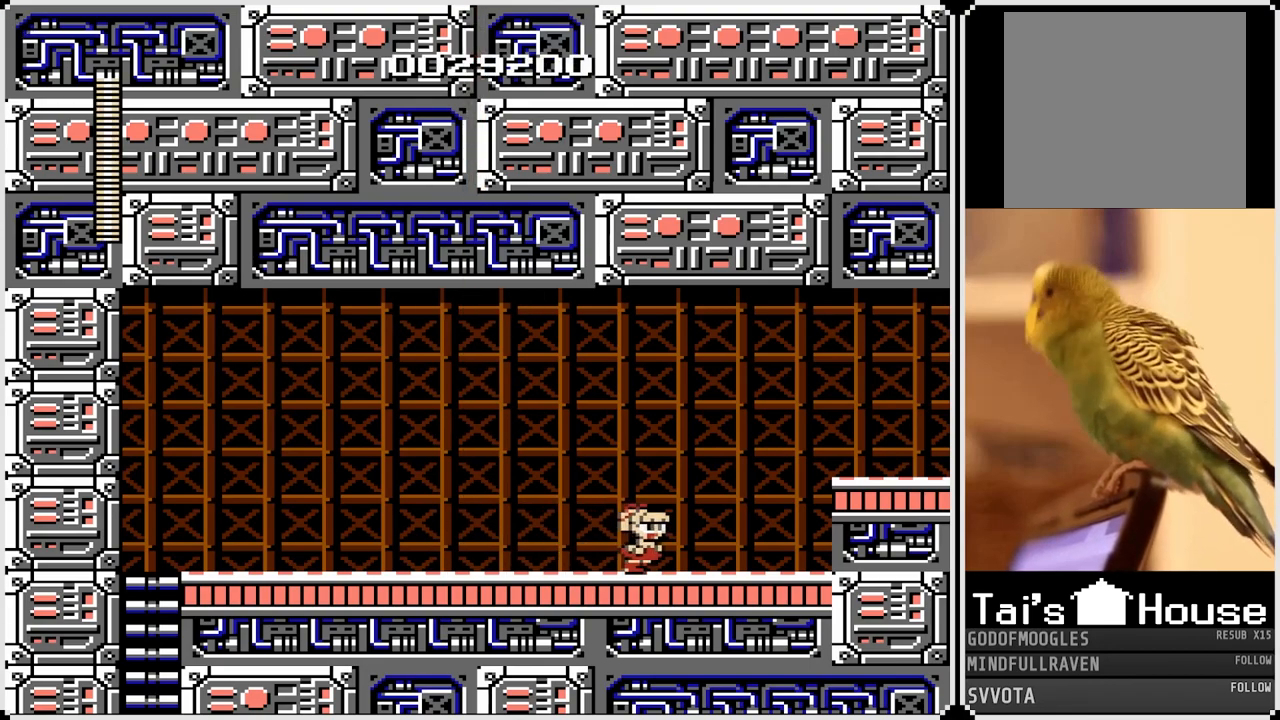
{"buttons": ["CROSS", "DPAD_RIGHT"], "left_stick": "center", "right_stick": "center", "events": [[267, "CROSS", "down"]]}
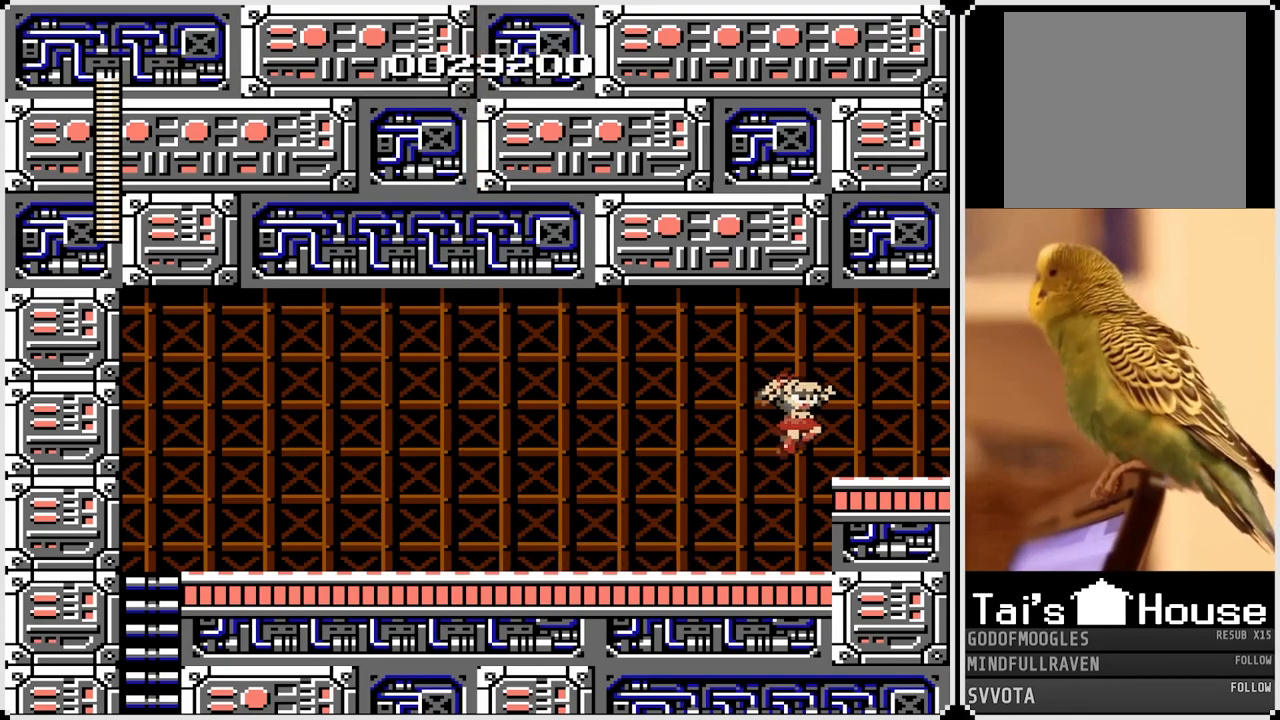
{"buttons": ["DPAD_RIGHT"], "left_stick": "center", "right_stick": "center", "events": [[67, "CROSS", "up"], [350, "CROSS", "down"], [450, "CROSS", "up"]]}
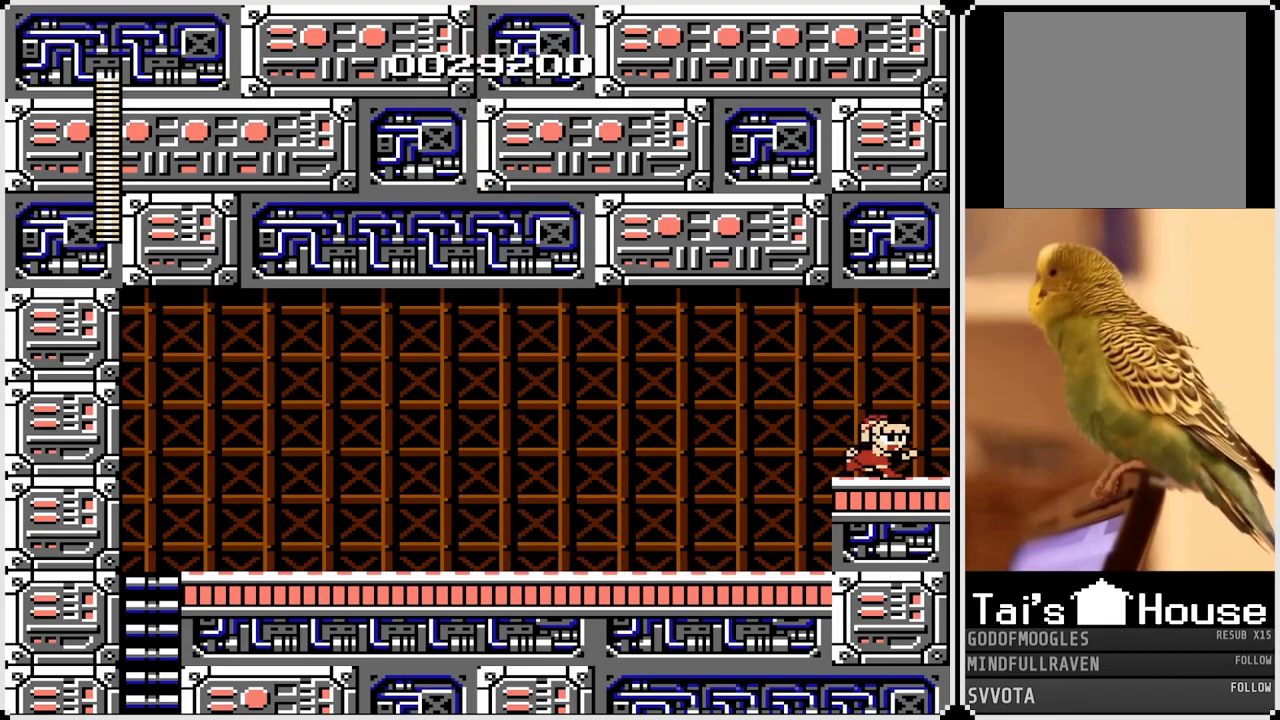
{"buttons": ["DPAD_RIGHT"], "left_stick": "center", "right_stick": "center", "events": []}
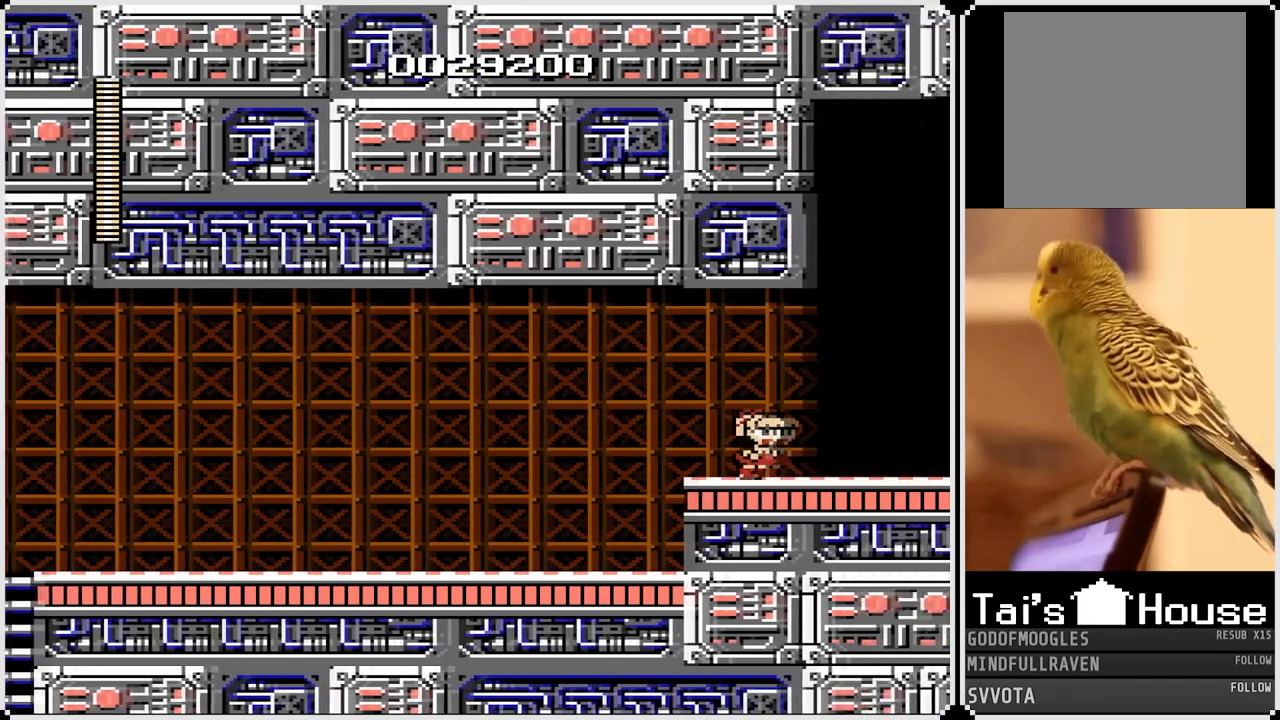
{"buttons": ["DPAD_RIGHT"], "left_stick": "center", "right_stick": "center", "events": []}
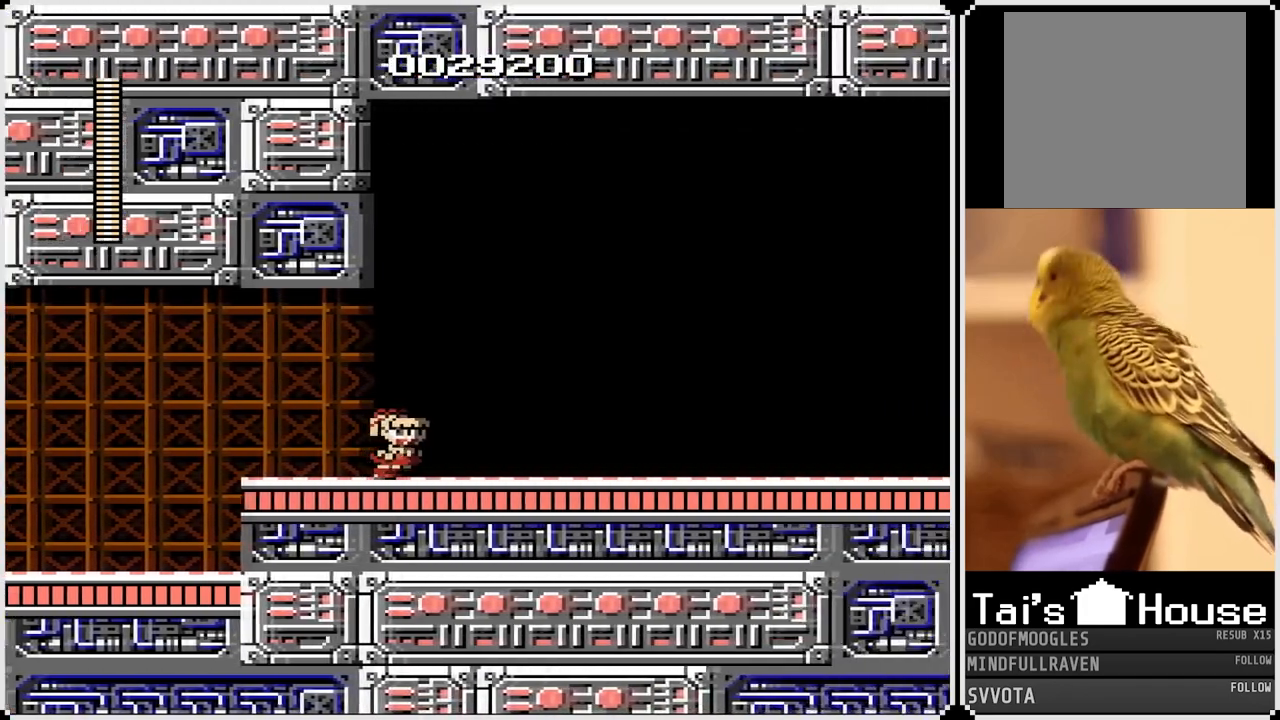
{"buttons": [], "left_stick": "center", "right_stick": "center", "events": [[300, "DPAD_RIGHT", "up"]]}
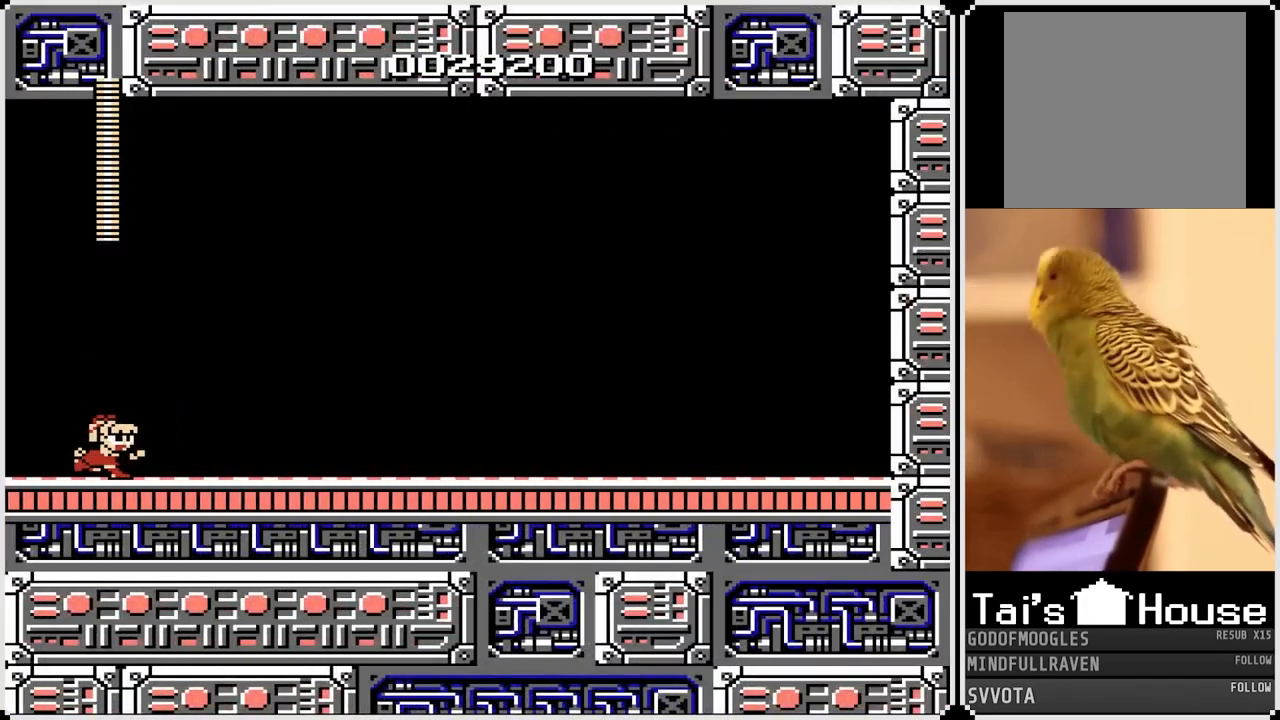
{"buttons": [], "left_stick": "center", "right_stick": "center", "events": [[317, "R3", "down"], [400, "L3", "down"], [450, "R3", "up"], [483, "L3", "up"]]}
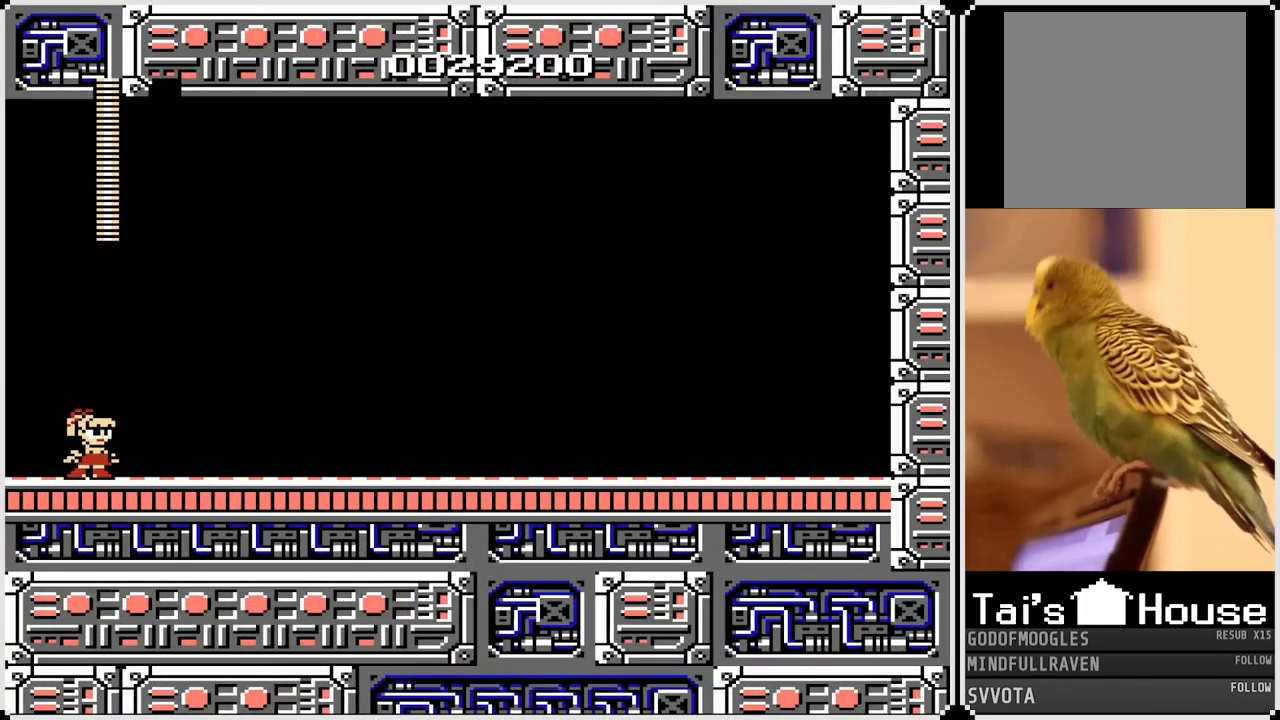
{"buttons": ["L3"], "left_stick": "center", "right_stick": "center", "events": [[17, "R3", "down"], [100, "L3", "down"], [117, "R3", "up"], [183, "L3", "up"], [200, "R3", "down"], [267, "L3", "down"], [317, "R3", "up"], [383, "L3", "up"], [383, "R3", "down"], [433, "L3", "down"], [467, "R3", "up"]]}
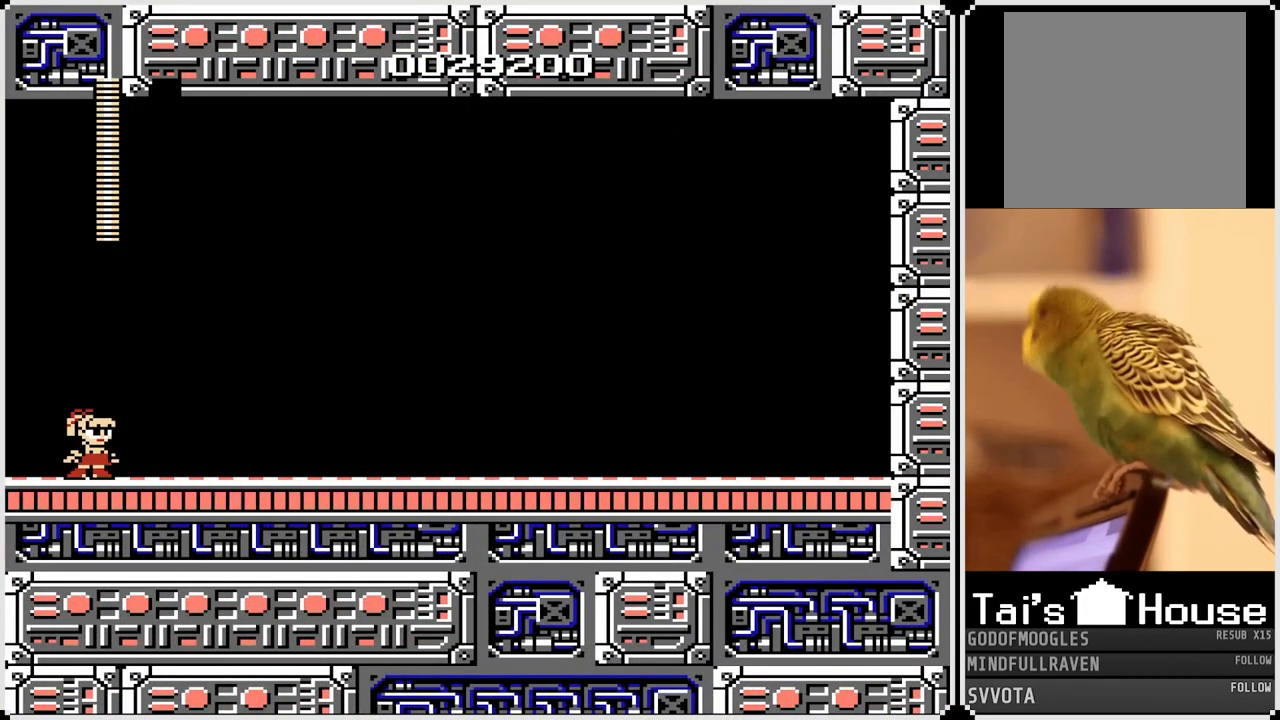
{"buttons": ["L3", "R3"], "left_stick": "center", "right_stick": "center", "events": [[217, "R3", "down"], [233, "L3", "up"], [300, "L3", "down"], [350, "R3", "up"], [400, "L3", "up"], [400, "R3", "down"], [483, "L3", "down"]]}
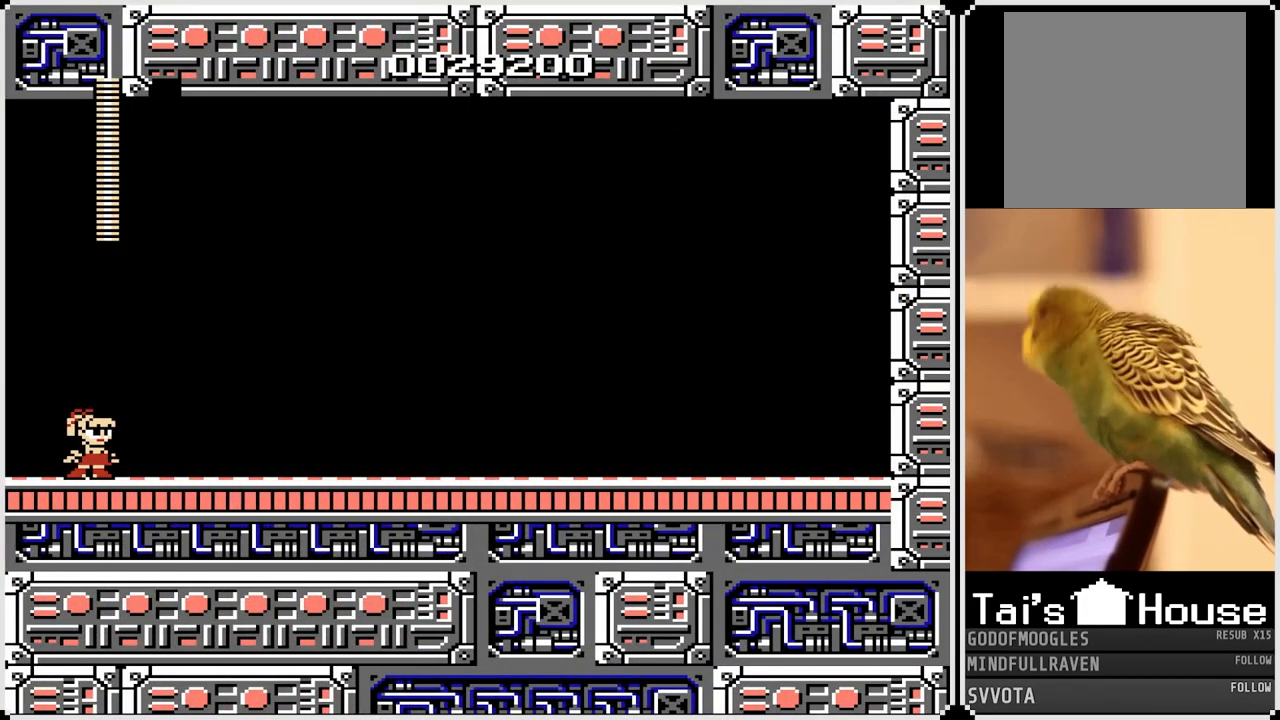
{"buttons": [], "left_stick": "center", "right_stick": "center", "events": [[83, "L3", "up"], [167, "L3", "down"], [167, "R3", "up"], [250, "L3", "up"], [250, "R3", "down"], [333, "L3", "down"], [333, "R3", "up"], [400, "R3", "down"], [433, "L3", "up"], [500, "R3", "up"]]}
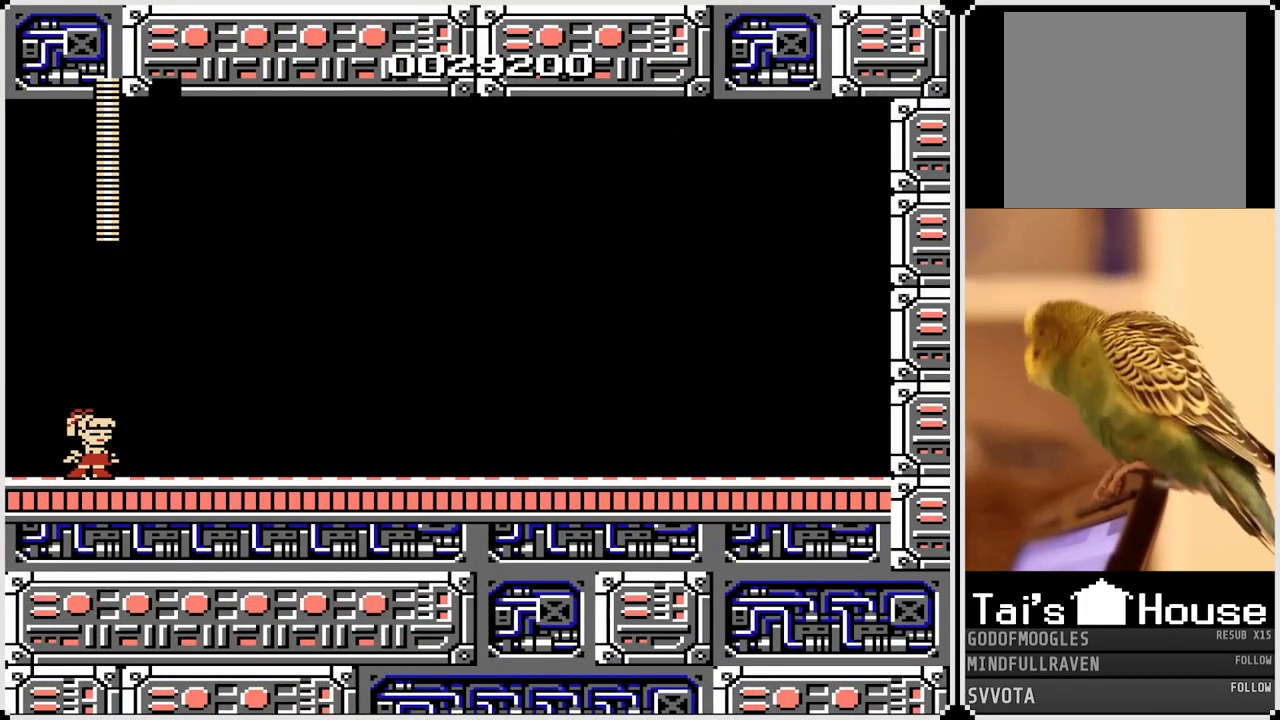
{"buttons": ["R3"], "left_stick": "center", "right_stick": "center", "events": [[17, "L3", "down"], [100, "L3", "up"], [100, "R3", "down"], [167, "L3", "down"], [167, "R3", "up"], [267, "L3", "up"], [267, "R3", "down"], [367, "L3", "down"], [367, "R3", "up"], [433, "R3", "down"], [467, "L3", "up"]]}
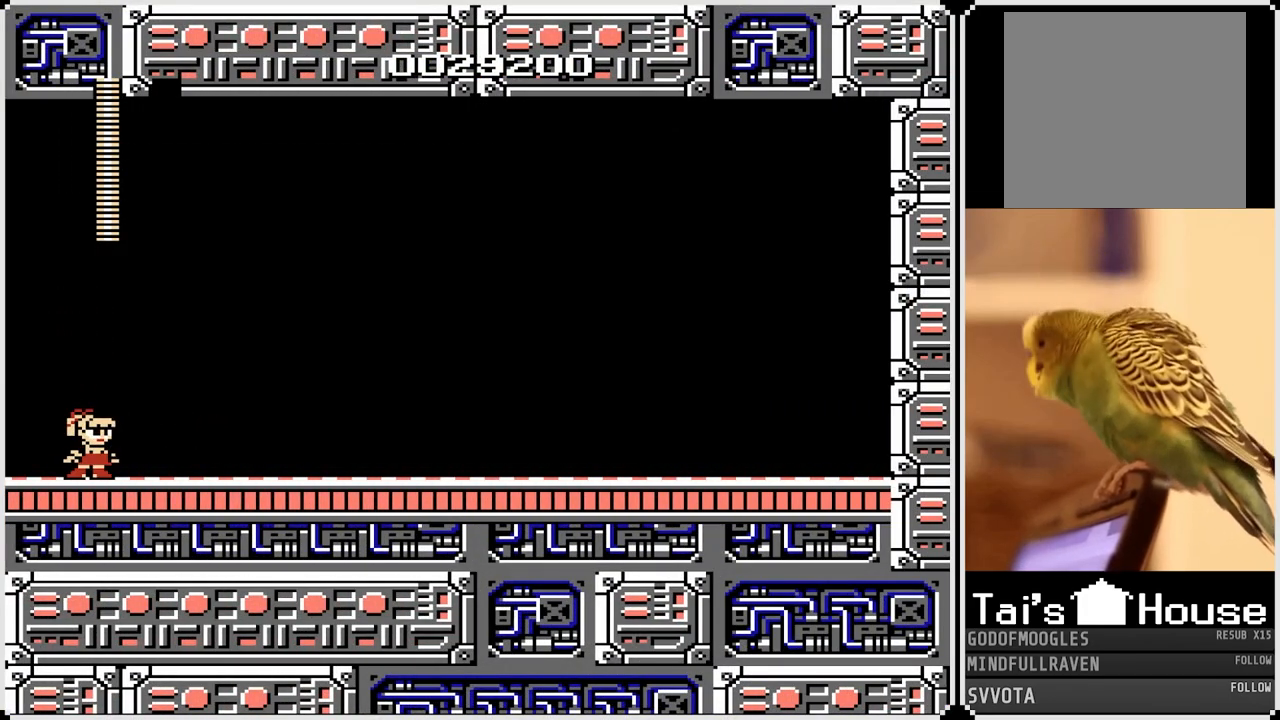
{"buttons": ["L3", "R3"], "left_stick": "center", "right_stick": "center", "events": [[50, "L3", "down"], [50, "R3", "up"], [133, "L3", "up"], [133, "R3", "down"], [200, "left_stick", "right"], [217, "L3", "down"], [233, "R3", "up"], [317, "L3", "up"], [317, "R3", "down"], [333, "left_stick", "center"], [383, "L3", "down"], [433, "R3", "up"], [483, "R3", "down"]]}
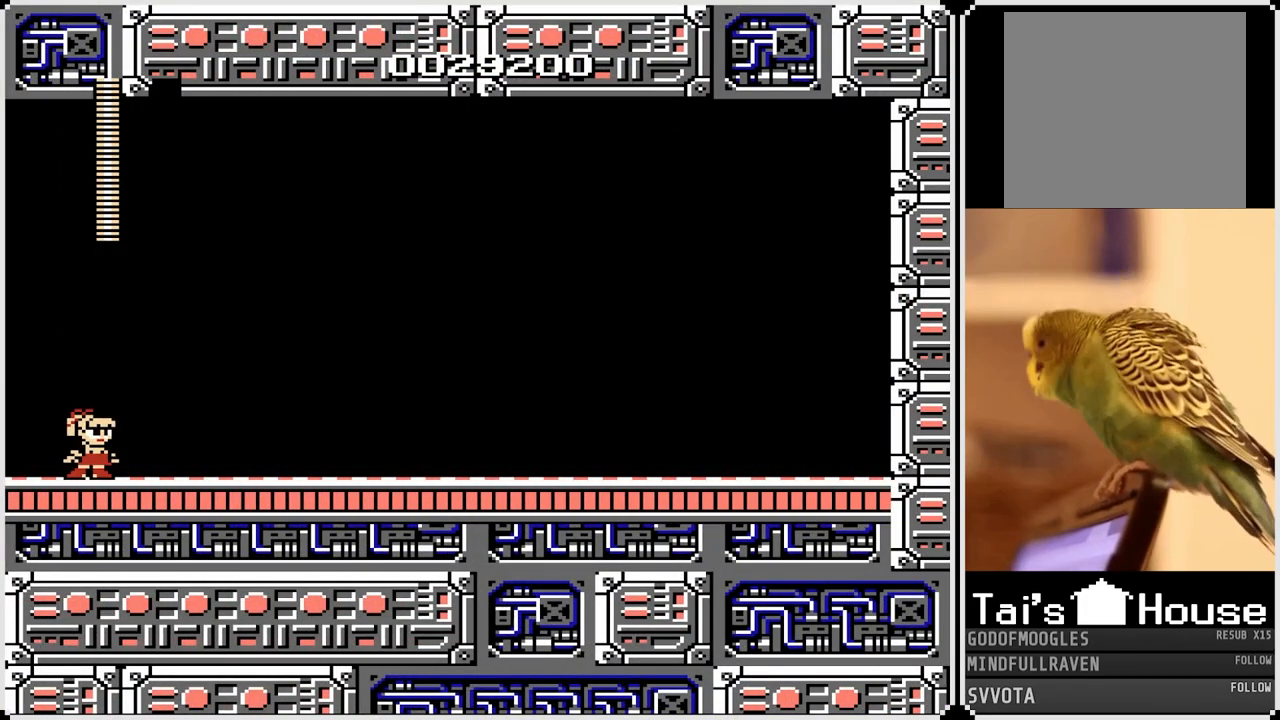
{"buttons": ["L3", "R3"], "left_stick": "right", "right_stick": "center", "events": [[33, "L3", "up"], [33, "left_stick", "right"], [100, "L3", "down"], [100, "left_stick", "center"], [200, "L3", "up"], [200, "left_stick", "right"], [317, "L3", "down"], [317, "left_stick", "center"], [367, "L3", "up"], [433, "L3", "down"], [433, "R3", "up"], [450, "left_stick", "right"], [500, "R3", "down"]]}
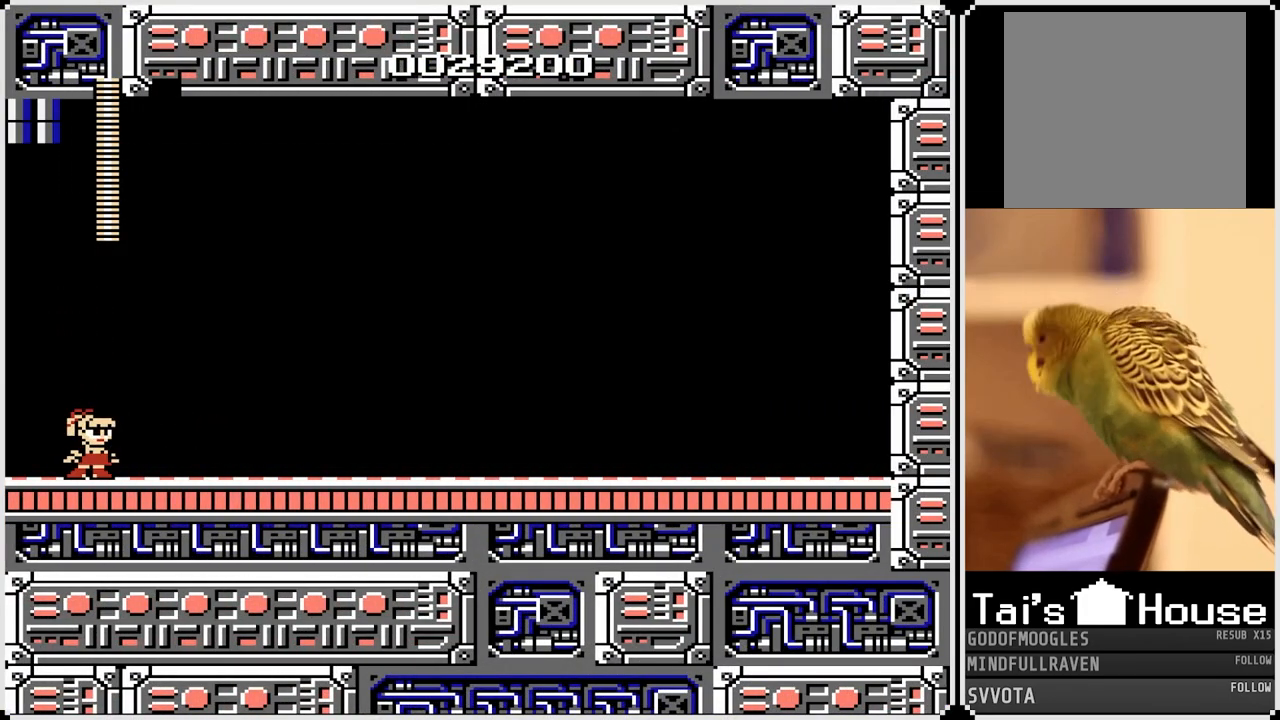
{"buttons": ["DPAD_RIGHT"], "left_stick": "center", "right_stick": "center", "events": [[50, "L3", "up"], [117, "R3", "up"], [167, "left_stick", "center"], [317, "DPAD_RIGHT", "down"]]}
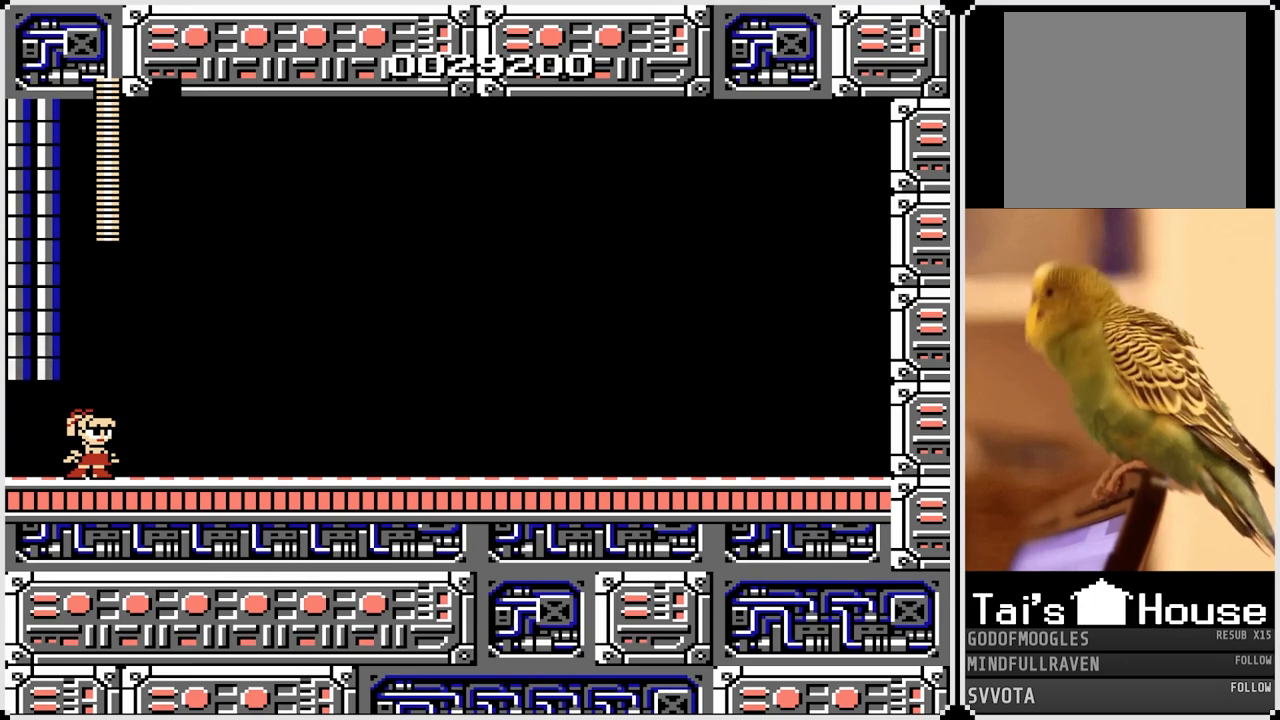
{"buttons": ["DPAD_RIGHT"], "left_stick": "center", "right_stick": "center", "events": []}
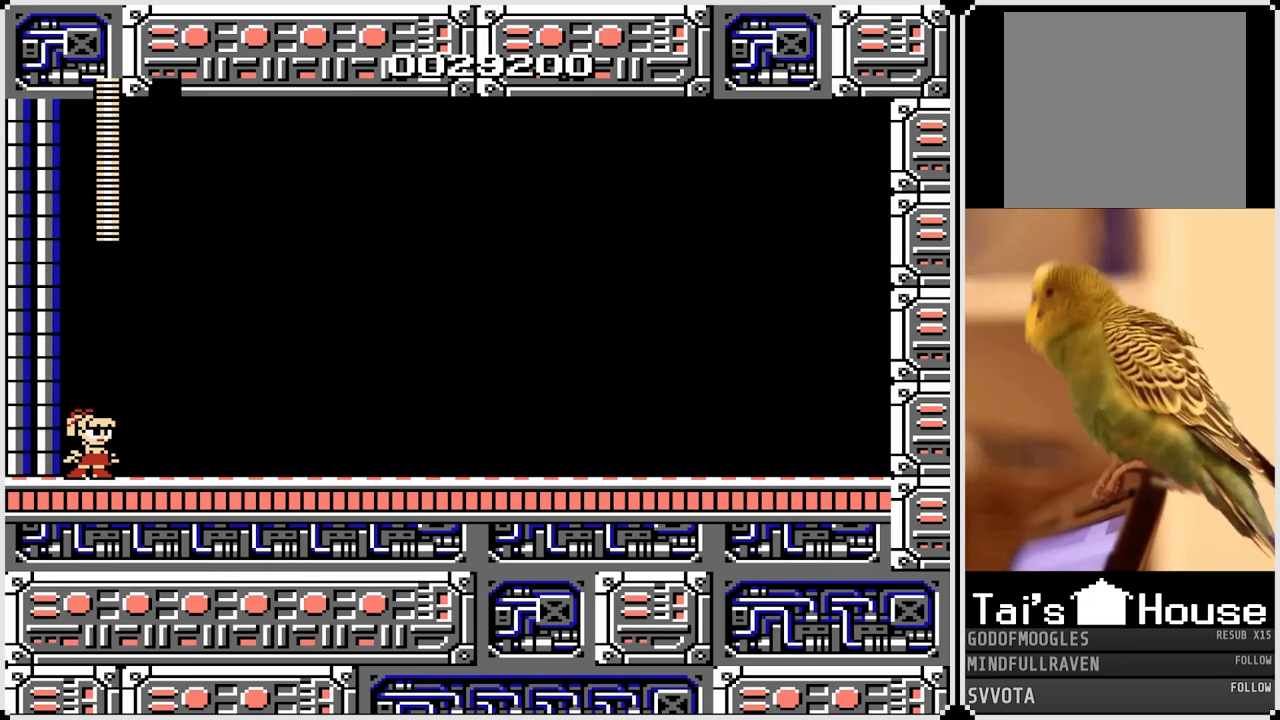
{"buttons": ["DPAD_RIGHT"], "left_stick": "center", "right_stick": "center", "events": []}
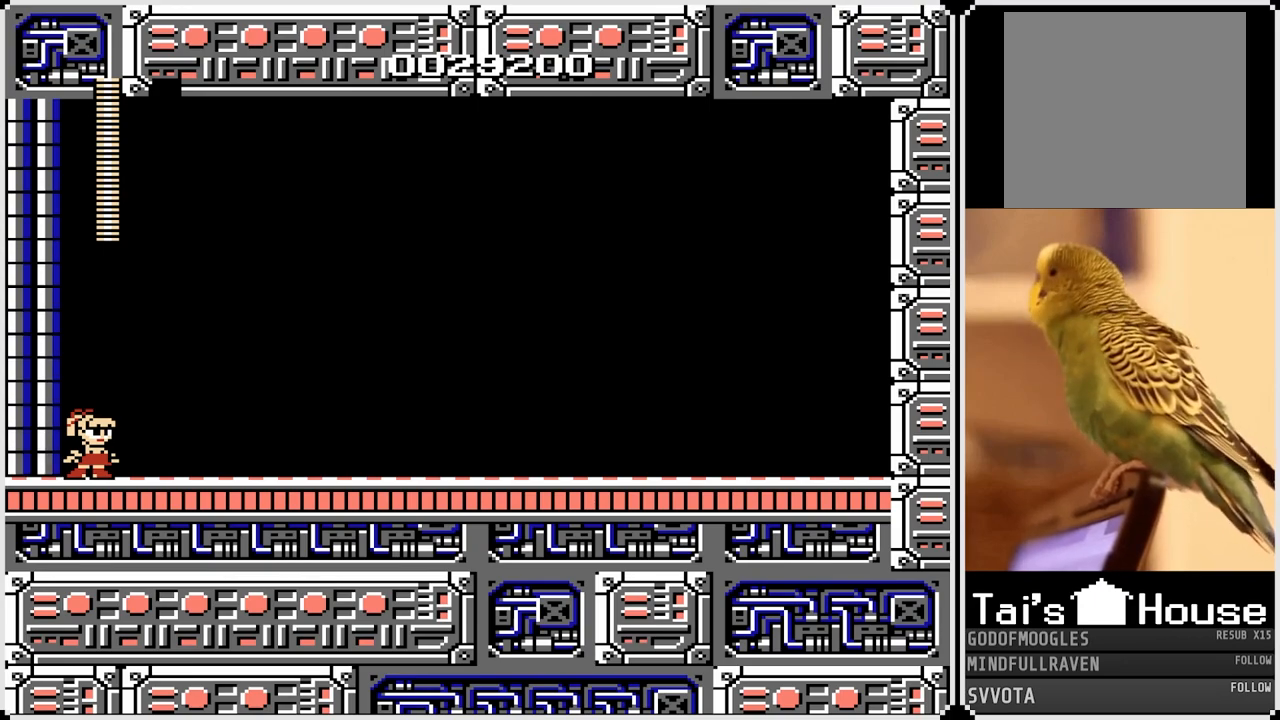
{"buttons": ["DPAD_RIGHT"], "left_stick": "center", "right_stick": "center", "events": []}
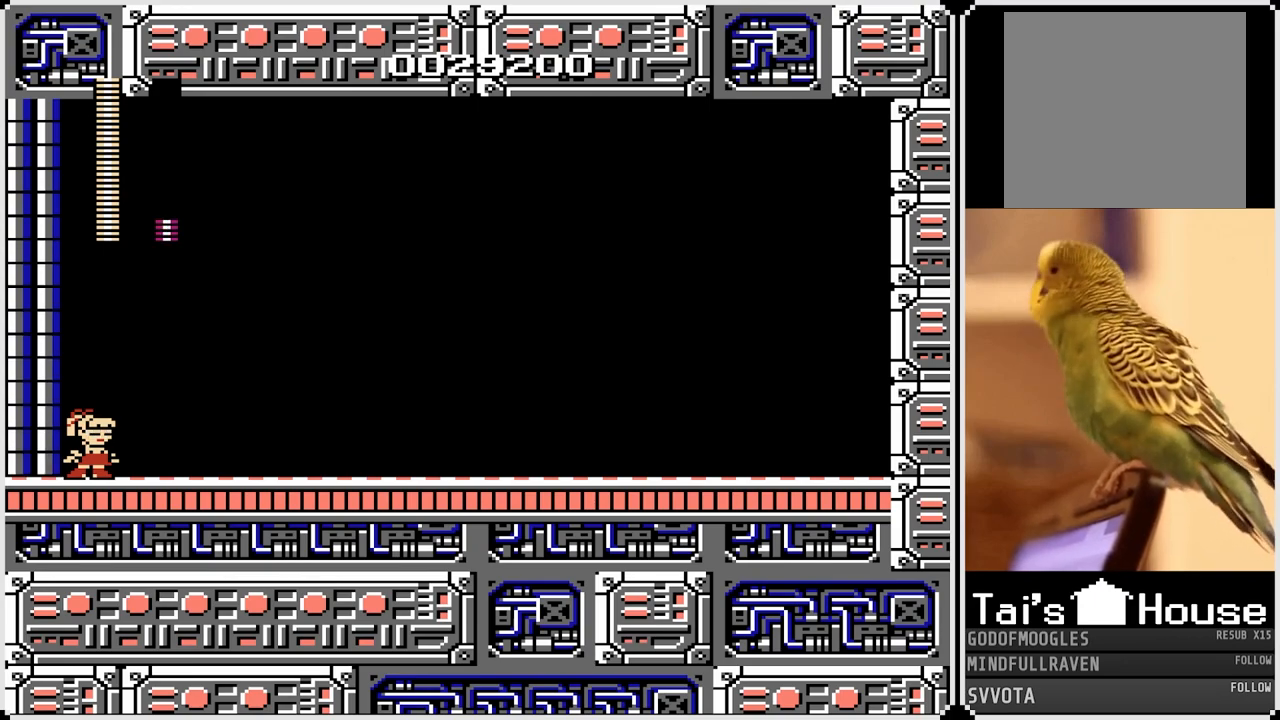
{"buttons": ["DPAD_RIGHT"], "left_stick": "center", "right_stick": "center", "events": []}
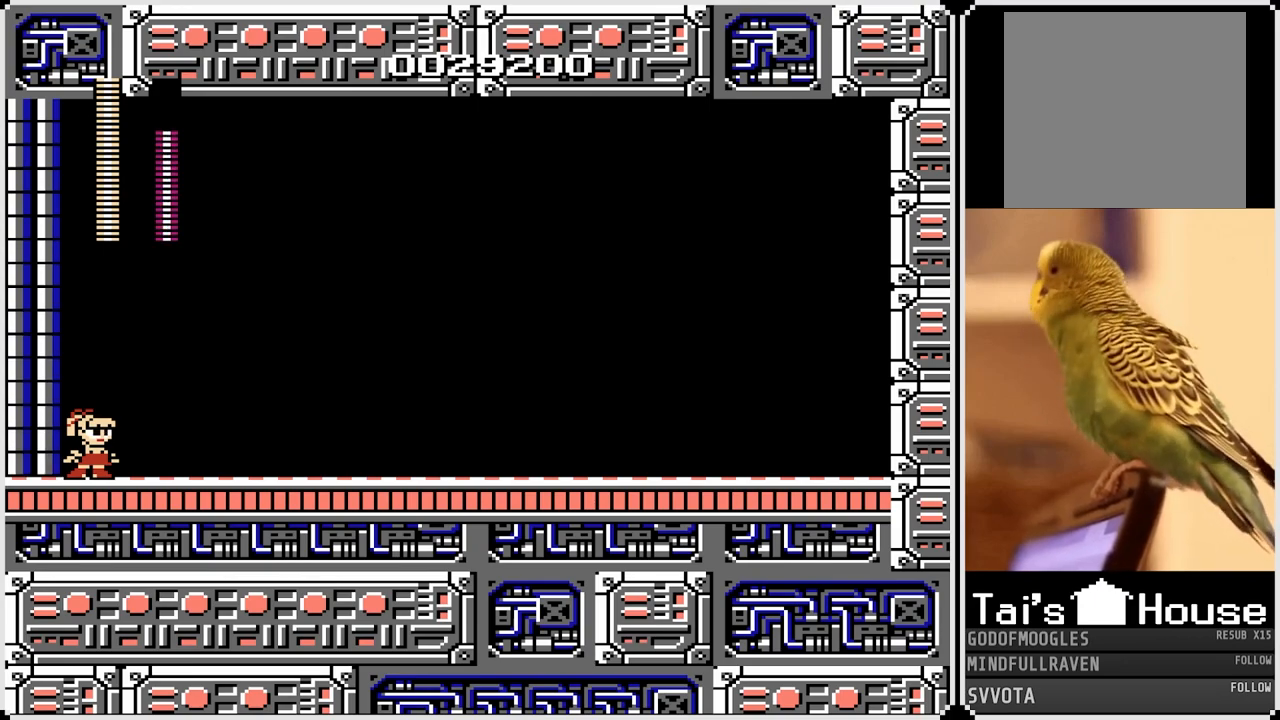
{"buttons": ["CROSS", "DPAD_RIGHT"], "left_stick": "center", "right_stick": "center", "events": [[467, "CROSS", "down"]]}
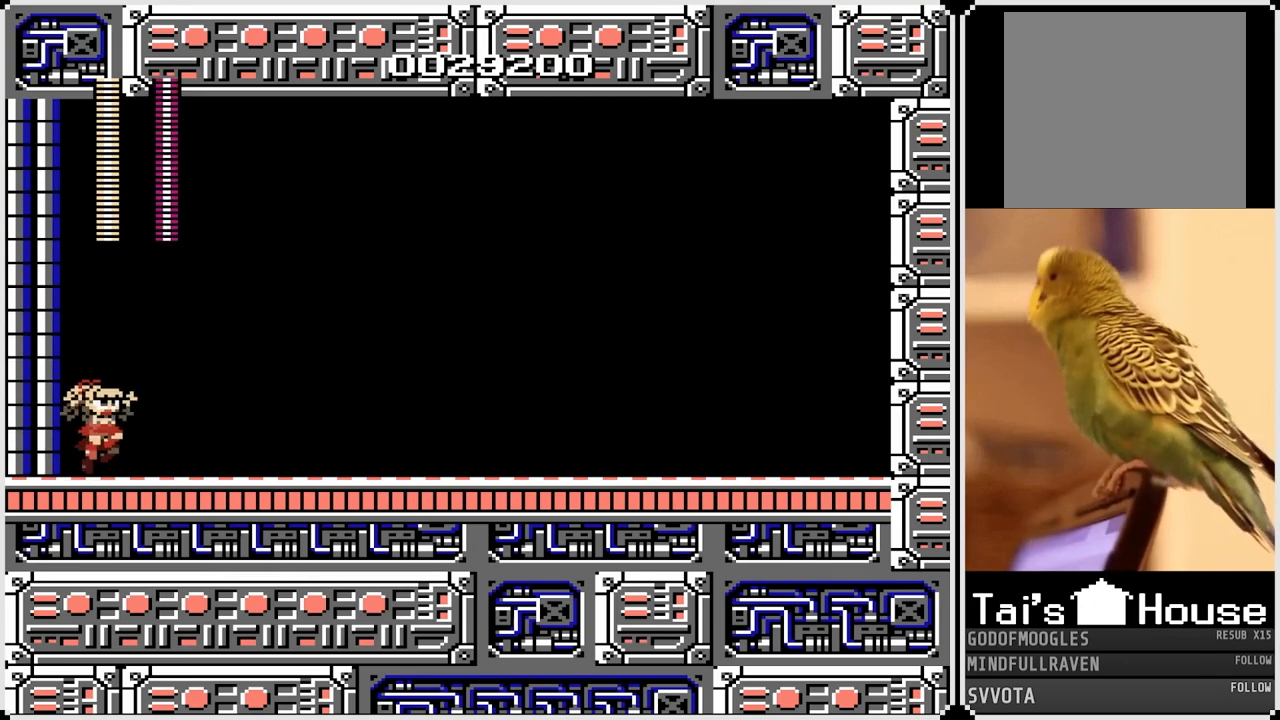
{"buttons": ["DPAD_RIGHT"], "left_stick": "center", "right_stick": "center", "events": [[17, "CROSS", "up"], [283, "CROSS", "down"], [367, "CROSS", "up"]]}
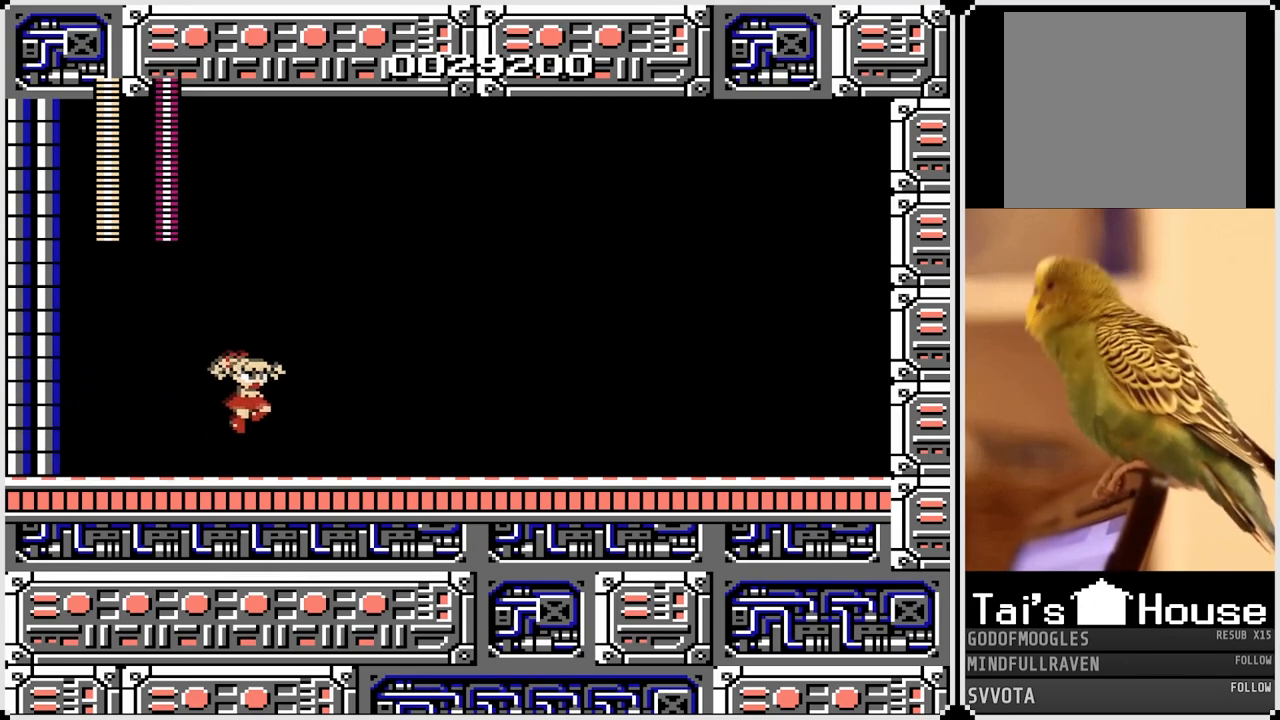
{"buttons": ["DPAD_RIGHT"], "left_stick": "center", "right_stick": "center", "events": [[183, "CROSS", "down"], [233, "CROSS", "up"]]}
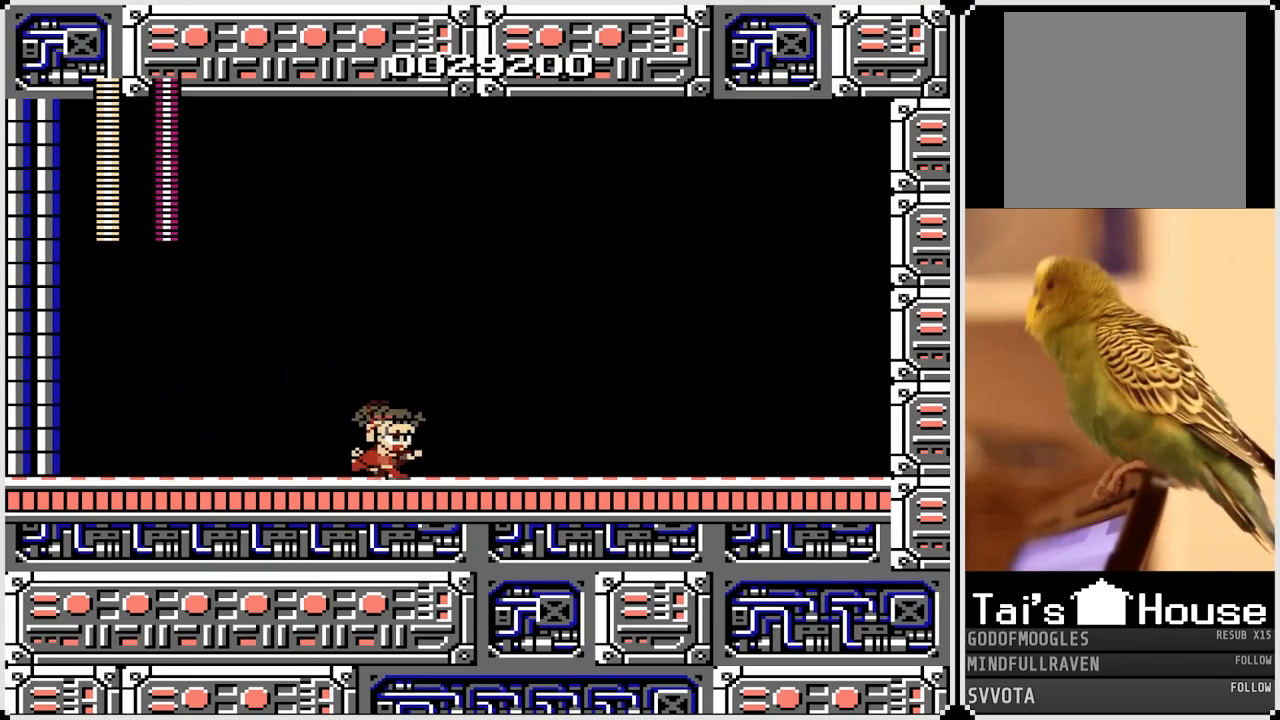
{"buttons": ["DPAD_RIGHT"], "left_stick": "center", "right_stick": "center", "events": [[50, "CROSS", "down"], [117, "CROSS", "up"]]}
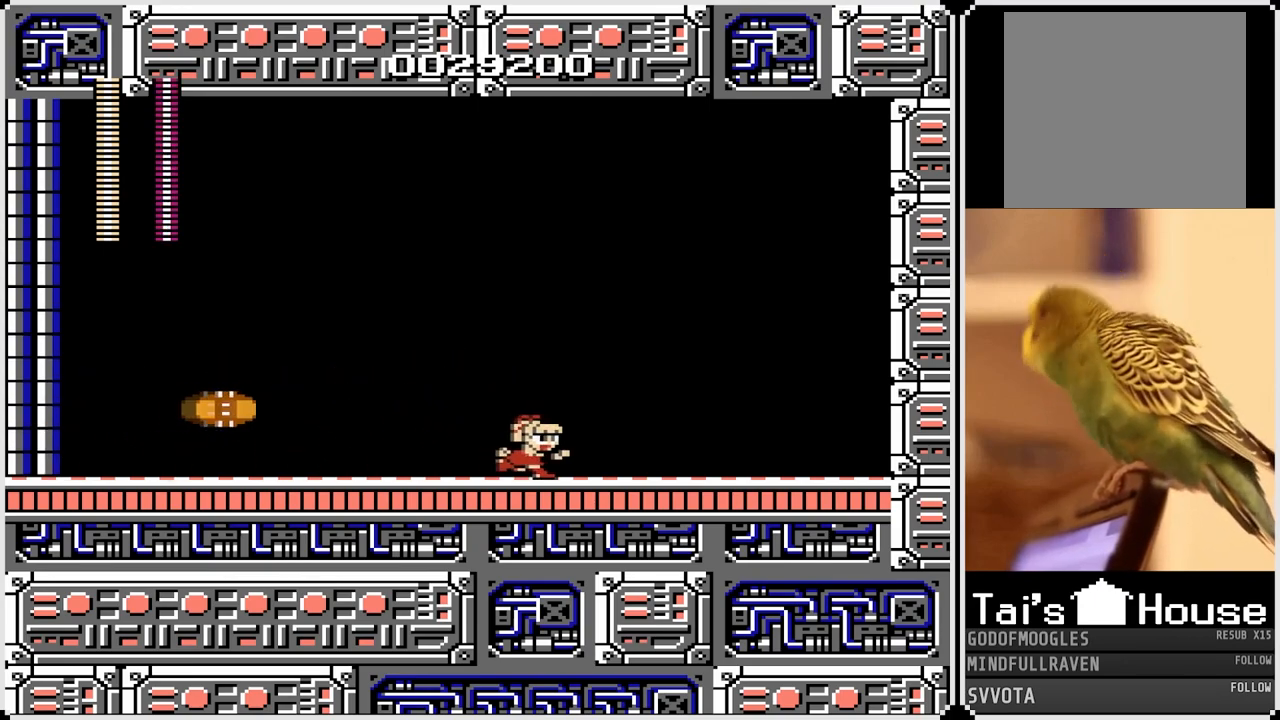
{"buttons": ["DPAD_LEFT"], "left_stick": "center", "right_stick": "center", "events": [[200, "CROSS", "down"], [283, "DPAD_RIGHT", "up"], [367, "DPAD_LEFT", "down"], [417, "CROSS", "up"]]}
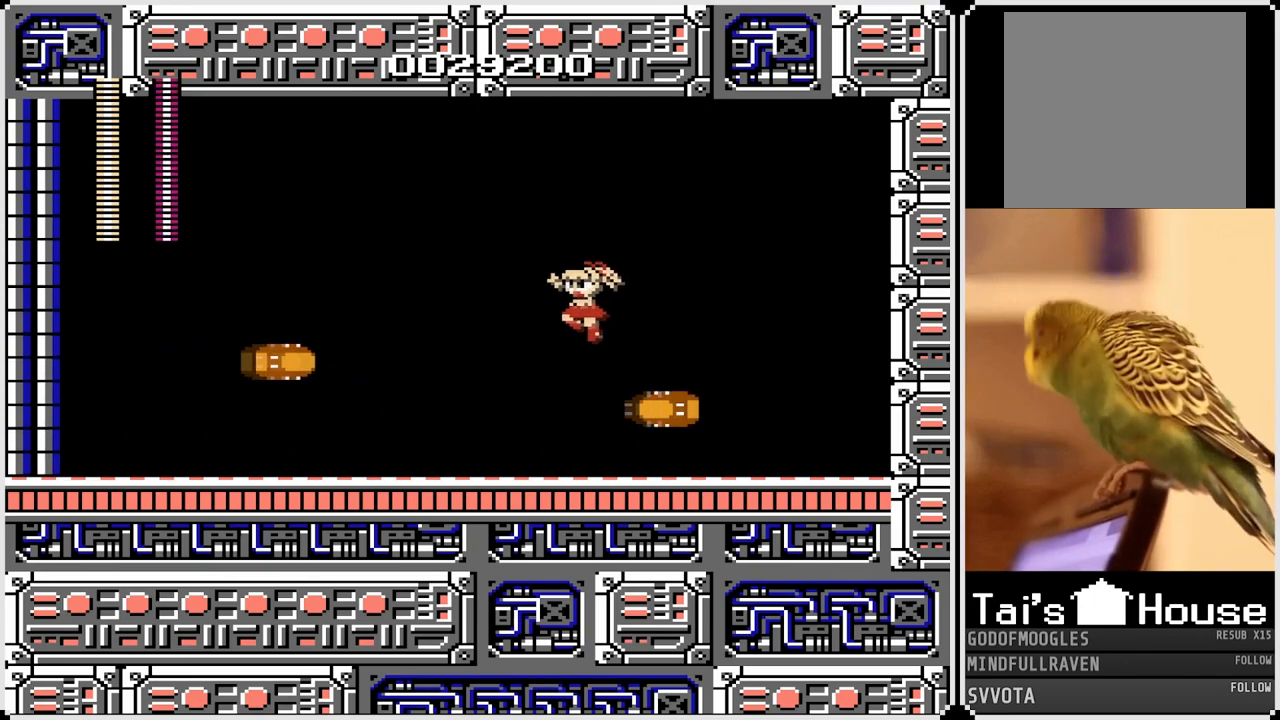
{"buttons": ["DPAD_LEFT"], "left_stick": "center", "right_stick": "center", "events": [[50, "DPAD_LEFT", "up"], [83, "DPAD_RIGHT", "down"], [350, "DPAD_RIGHT", "up"], [367, "DPAD_LEFT", "down"]]}
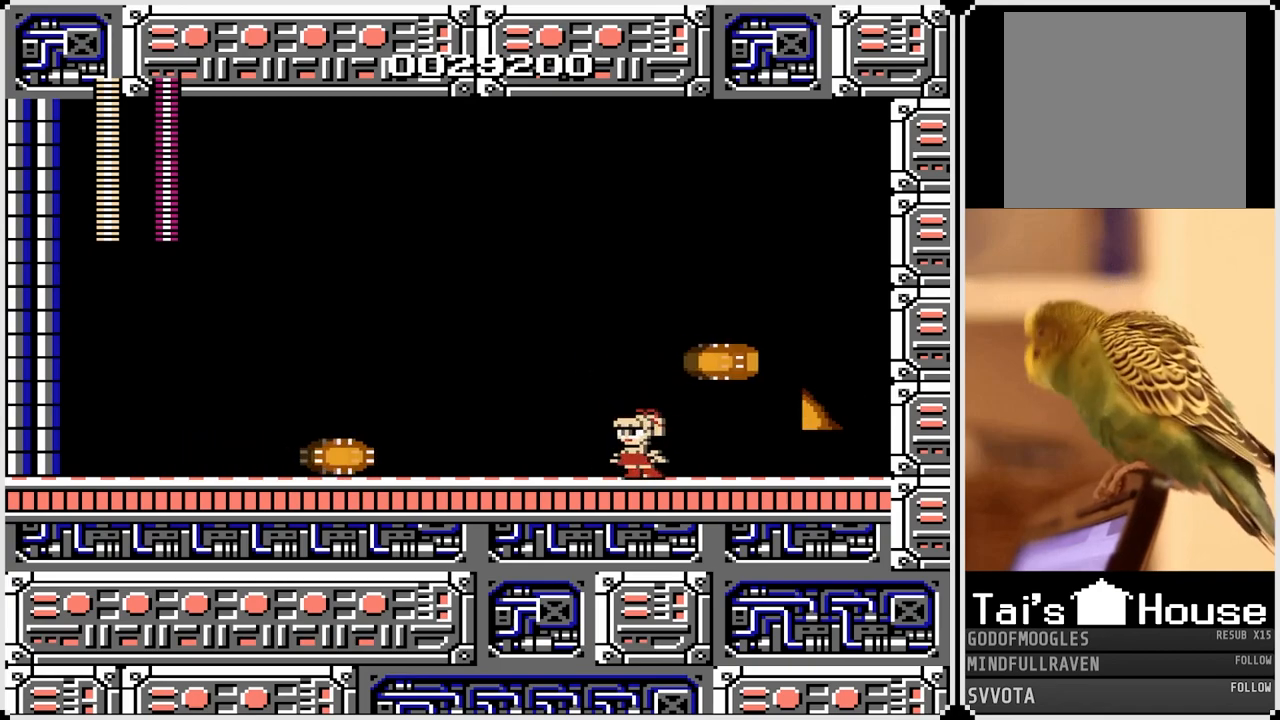
{"buttons": [], "left_stick": "center", "right_stick": "center", "events": [[50, "CROSS", "down"], [167, "CROSS", "up"], [167, "DPAD_LEFT", "up"]]}
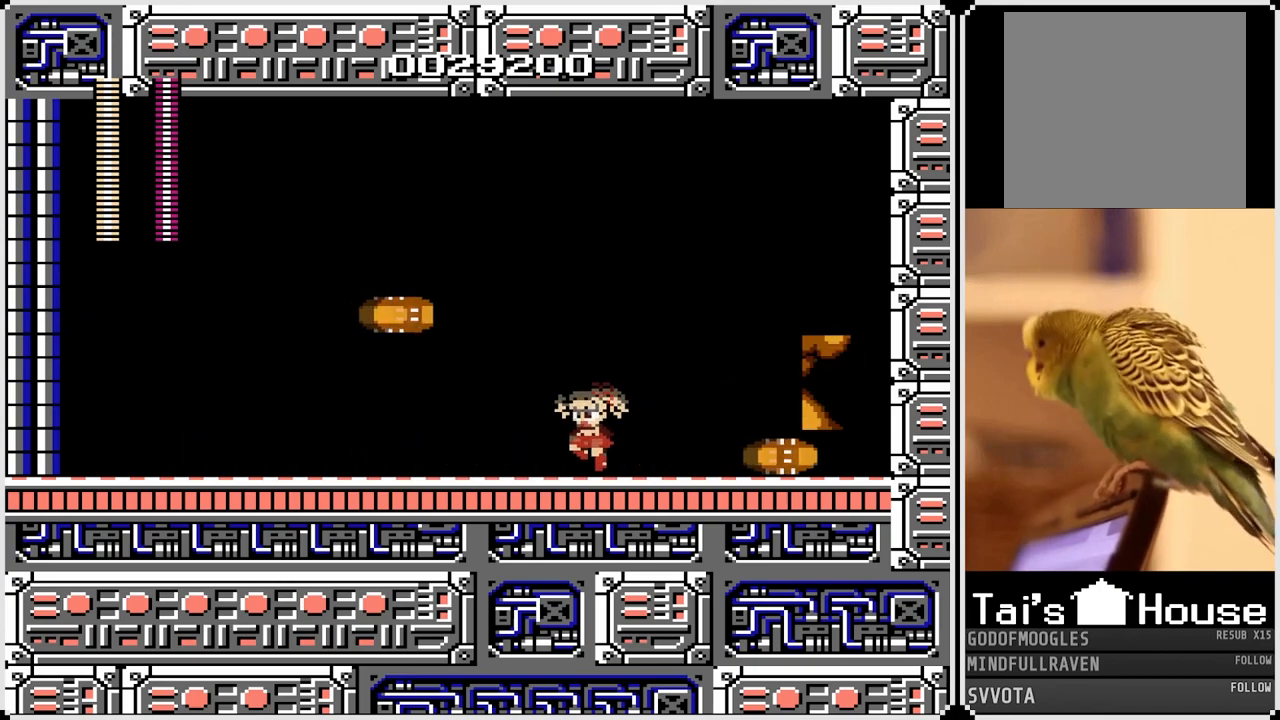
{"buttons": [], "left_stick": "center", "right_stick": "center", "events": [[83, "DPAD_LEFT", "down"], [250, "DPAD_LEFT", "up"]]}
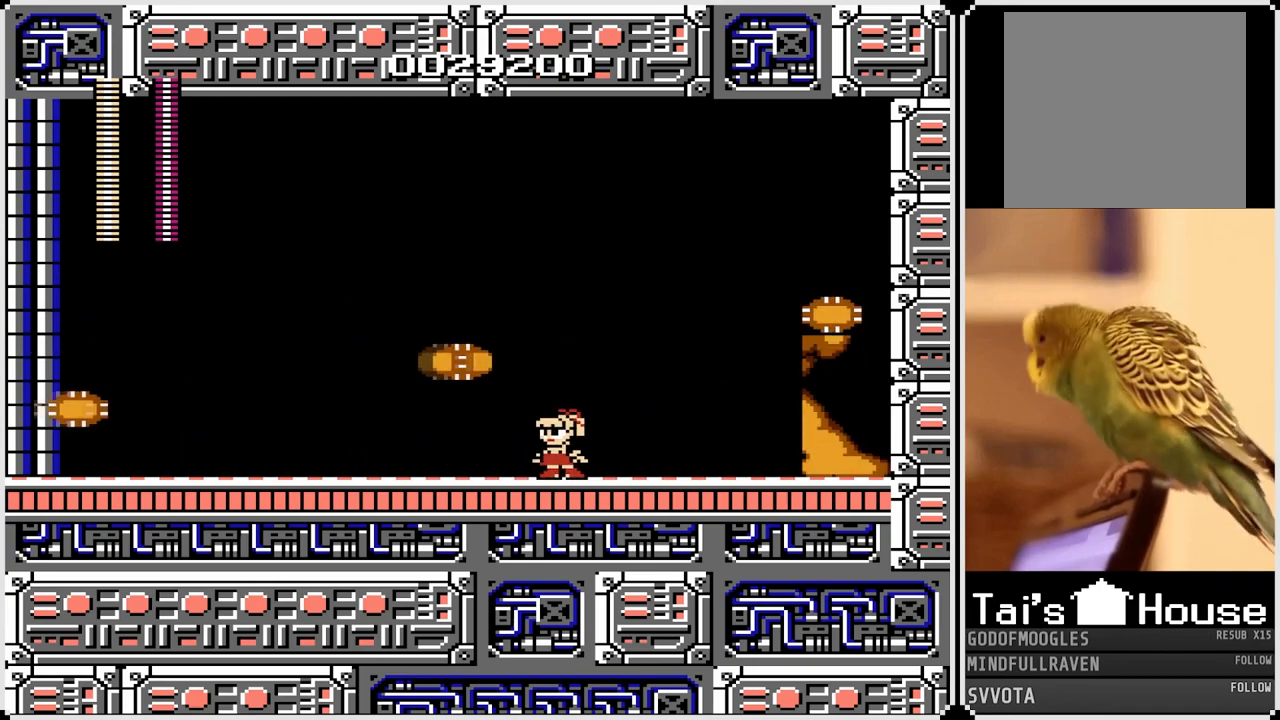
{"buttons": [], "left_stick": "center", "right_stick": "center", "events": [[267, "CROSS", "down"], [417, "CROSS", "up"]]}
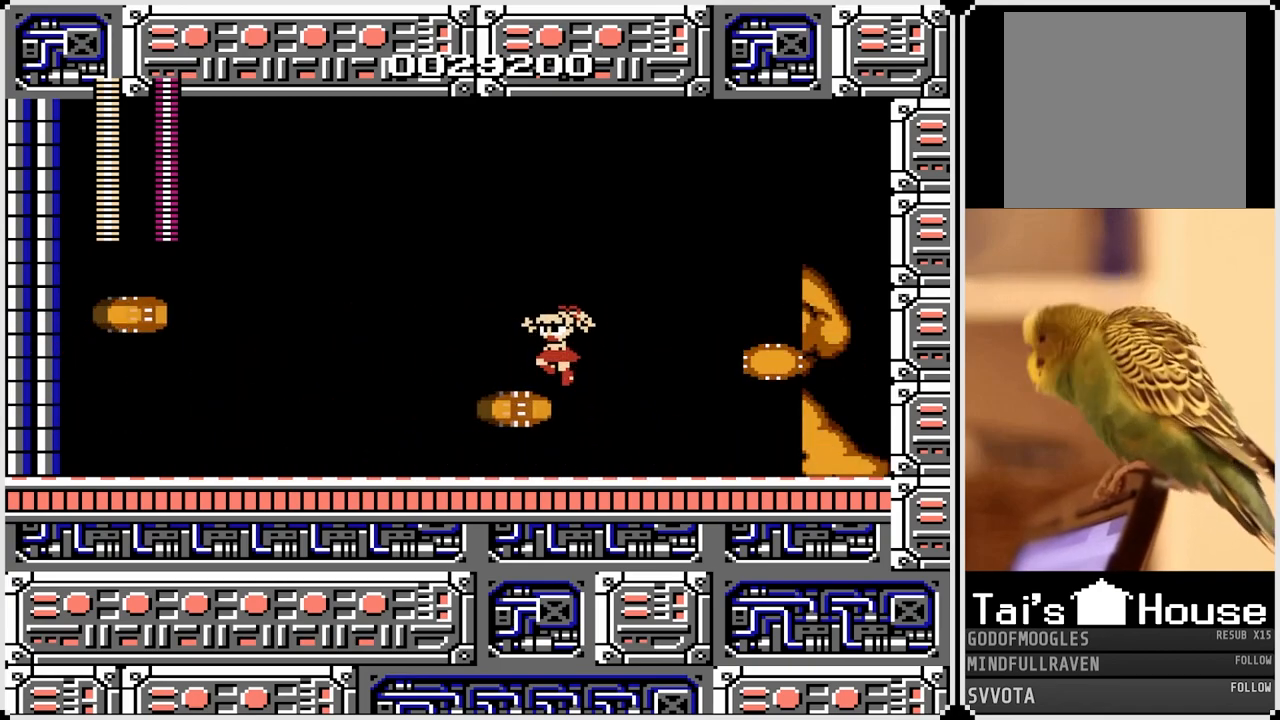
{"buttons": [], "left_stick": "center", "right_stick": "center", "events": [[67, "DPAD_RIGHT", "down"], [267, "DPAD_RIGHT", "up"]]}